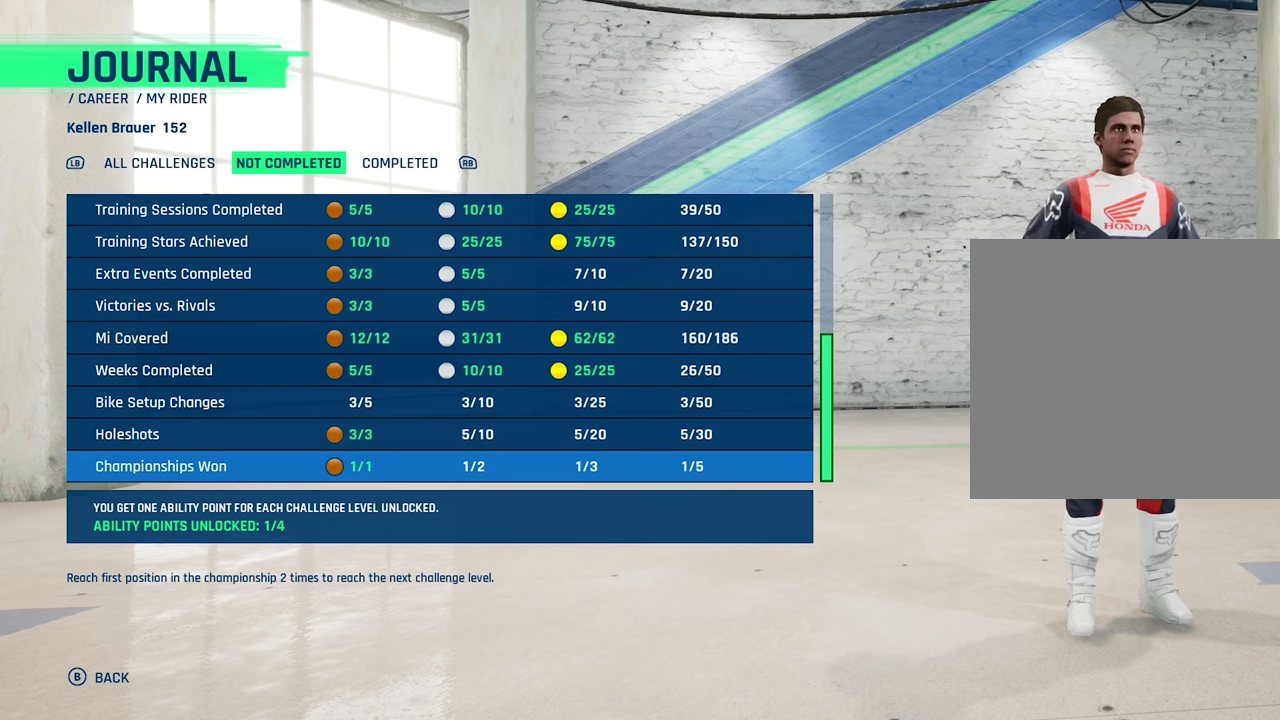
Gameplay with a controller (Xbox layout); each line is a JSON object with the inputs held at the frame after it. "events" lists button and stick changes between this image and that frame as [ms after this image, input, new state], when the widget could be followed in between.
{"buttons": [], "left_stick": "center", "right_stick": "center", "events": [[100, "B", "down"], [217, "B", "up"]]}
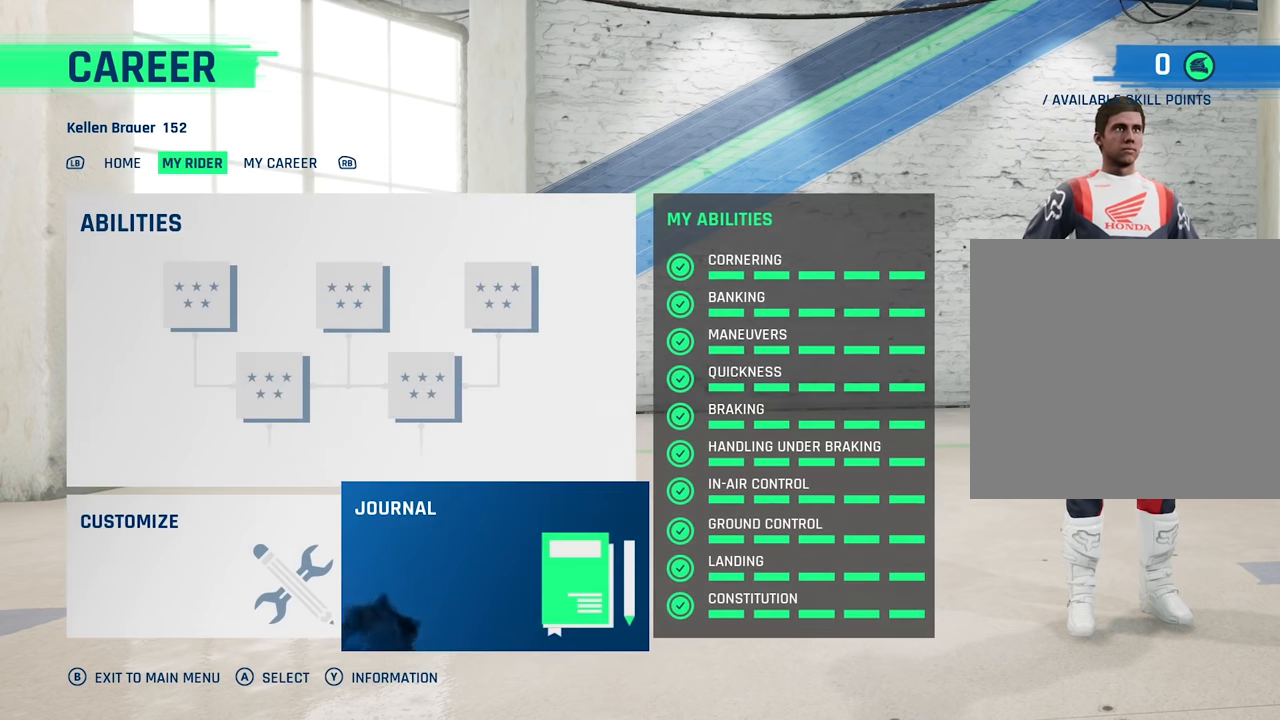
{"buttons": [], "left_stick": "center", "right_stick": "center", "events": []}
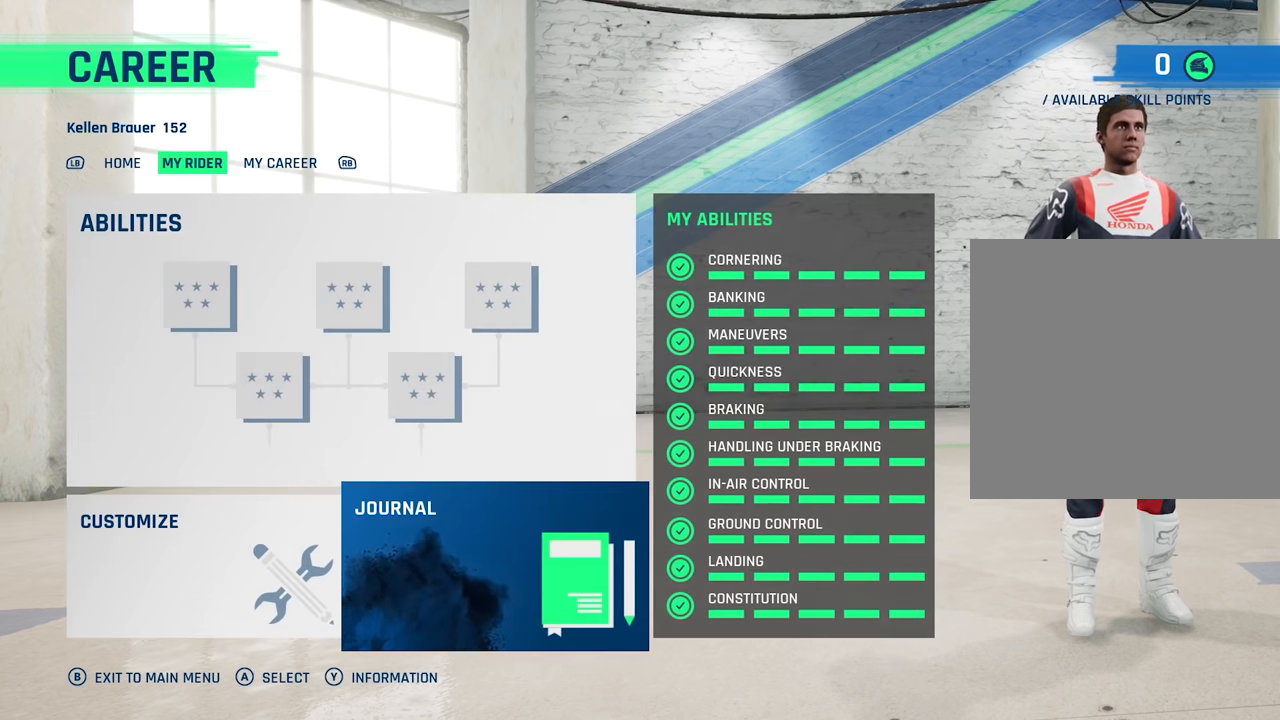
{"buttons": [], "left_stick": "center", "right_stick": "center", "events": [[50, "L1", "down"], [134, "L1", "up"]]}
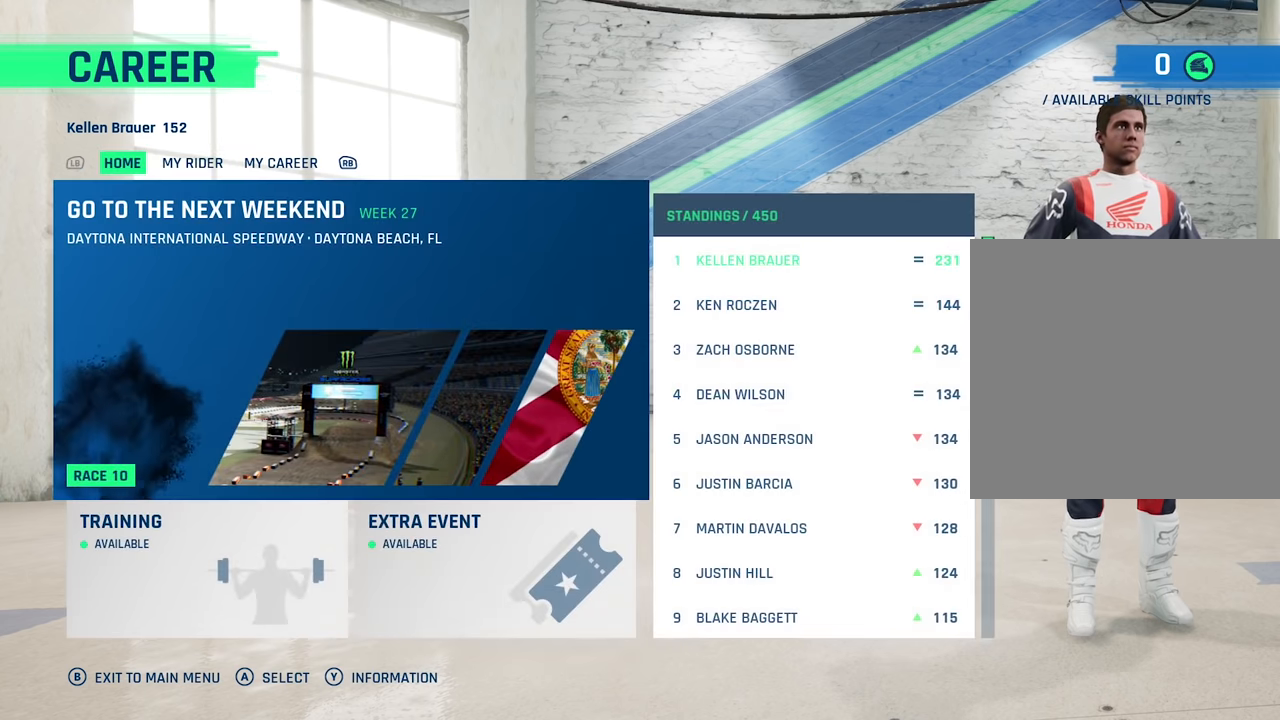
{"buttons": [], "left_stick": "center", "right_stick": "center", "events": []}
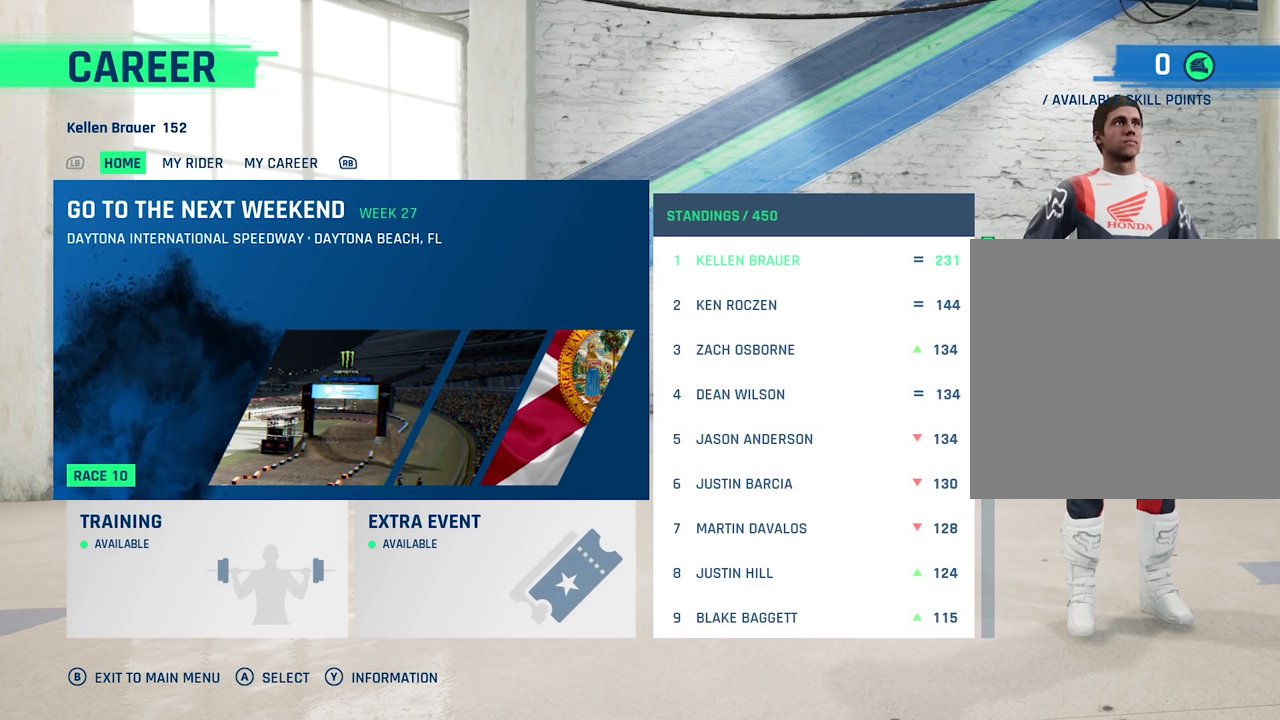
{"buttons": [], "left_stick": "center", "right_stick": "center", "events": []}
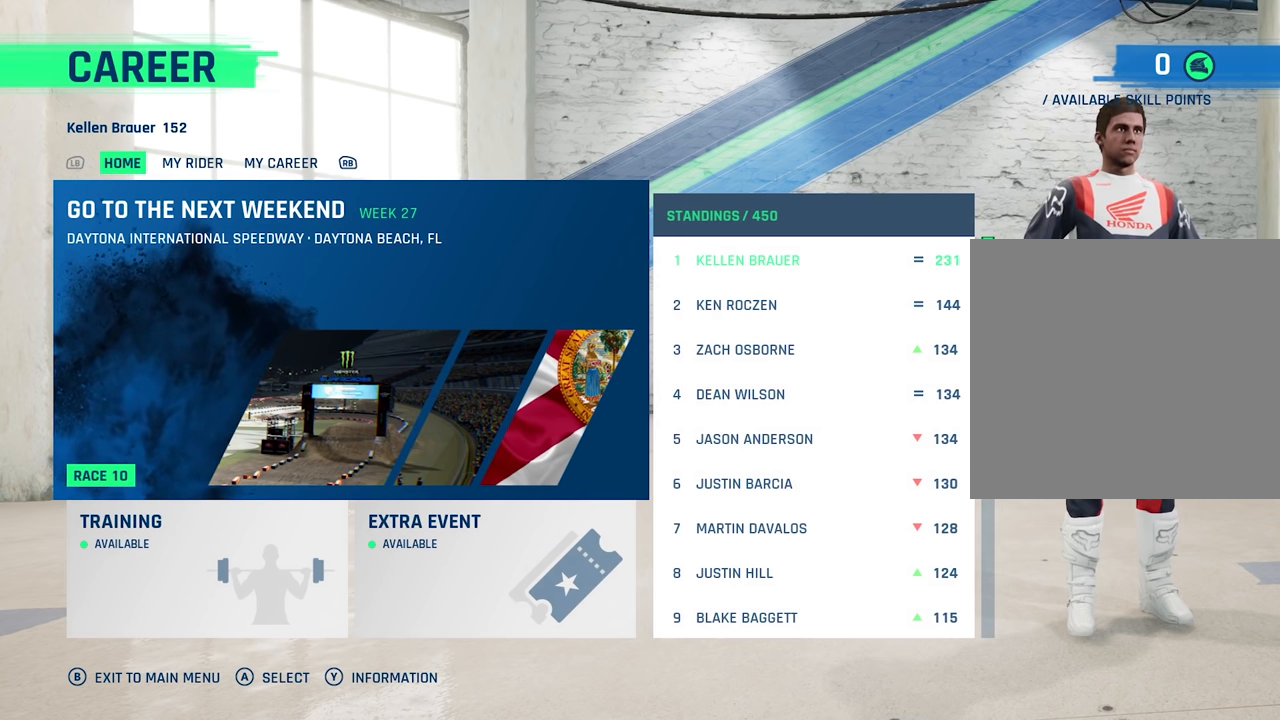
{"buttons": ["A"], "left_stick": "center", "right_stick": "center", "events": [[133, "left_stick", "down"], [283, "left_stick", "center"], [483, "A", "down"]]}
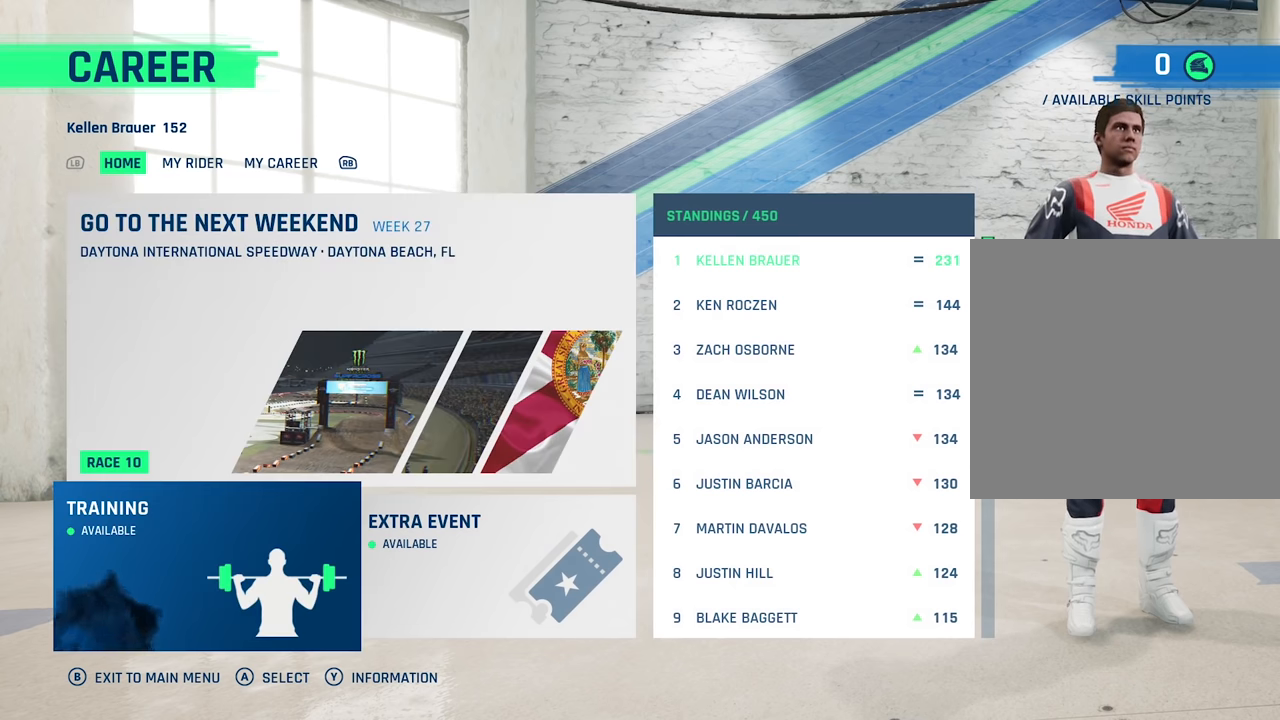
{"buttons": [], "left_stick": "center", "right_stick": "center", "events": [[50, "A", "up"]]}
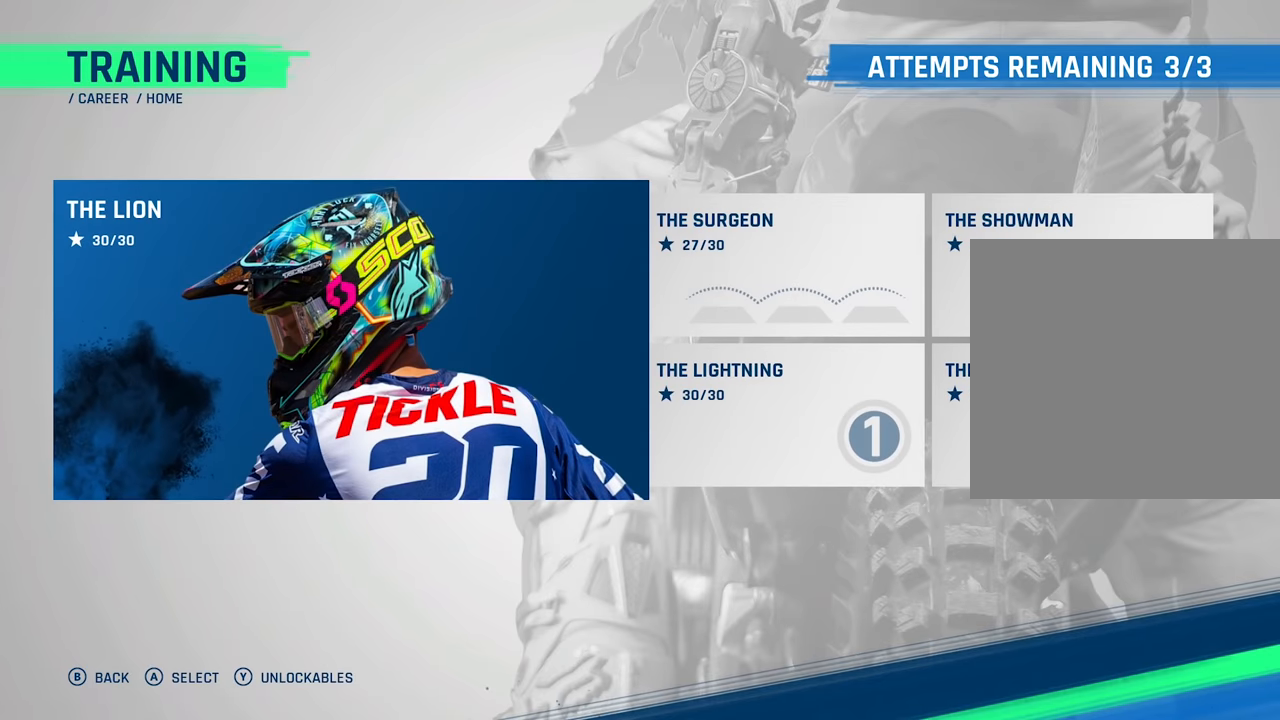
{"buttons": [], "left_stick": "center", "right_stick": "center", "events": [[250, "left_stick", "right"], [450, "left_stick", "center"]]}
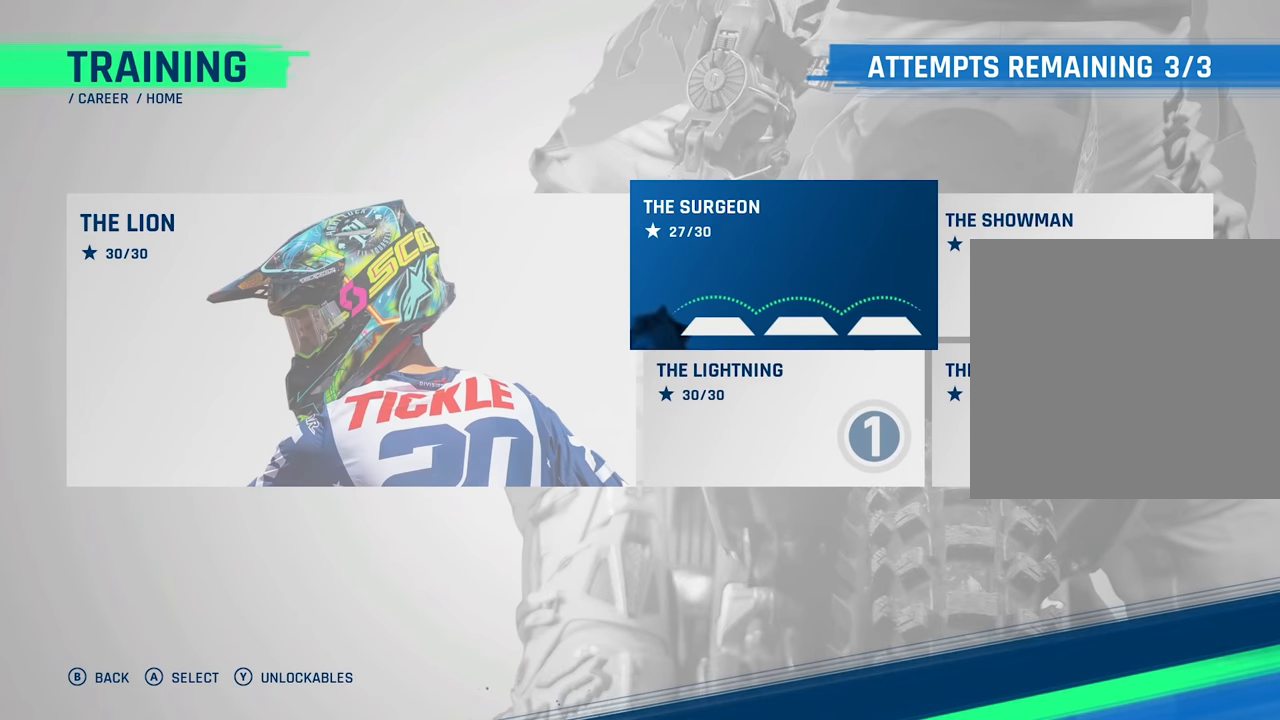
{"buttons": [], "left_stick": "down", "right_stick": "center", "events": [[16, "left_stick", "right"], [166, "left_stick", "center"], [450, "left_stick", "down"]]}
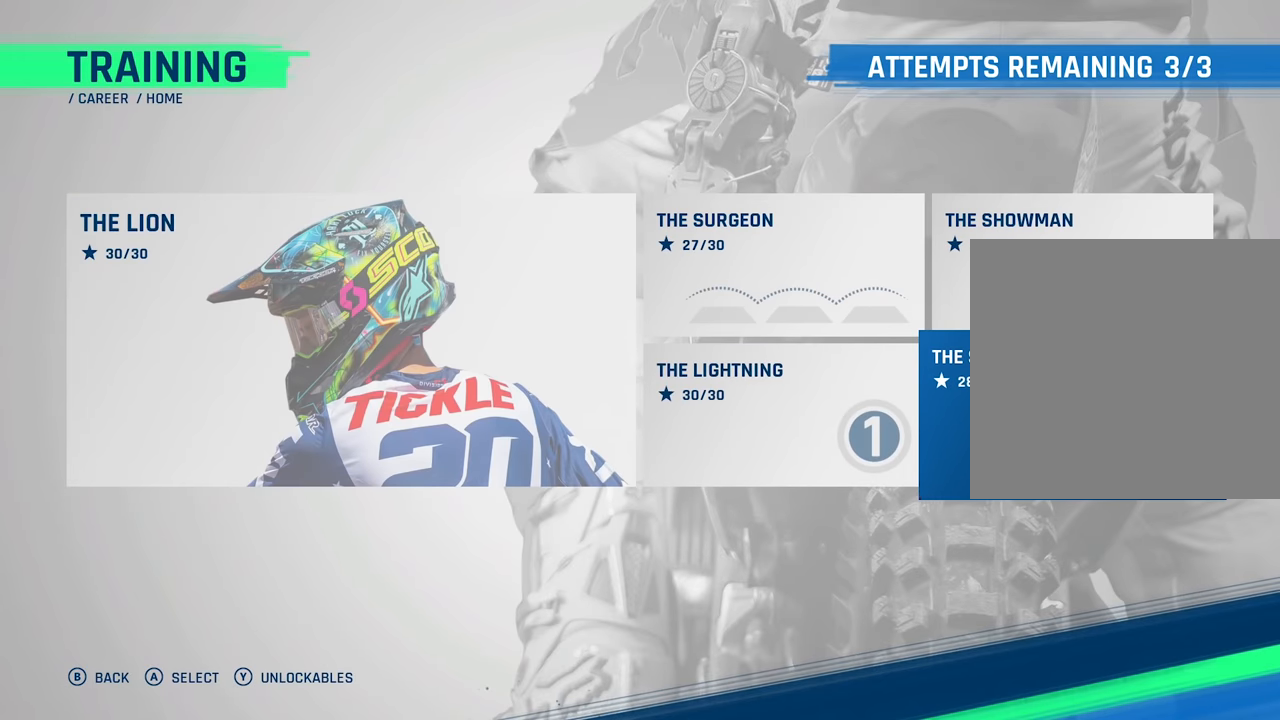
{"buttons": [], "left_stick": "center", "right_stick": "center", "events": [[100, "left_stick", "center"]]}
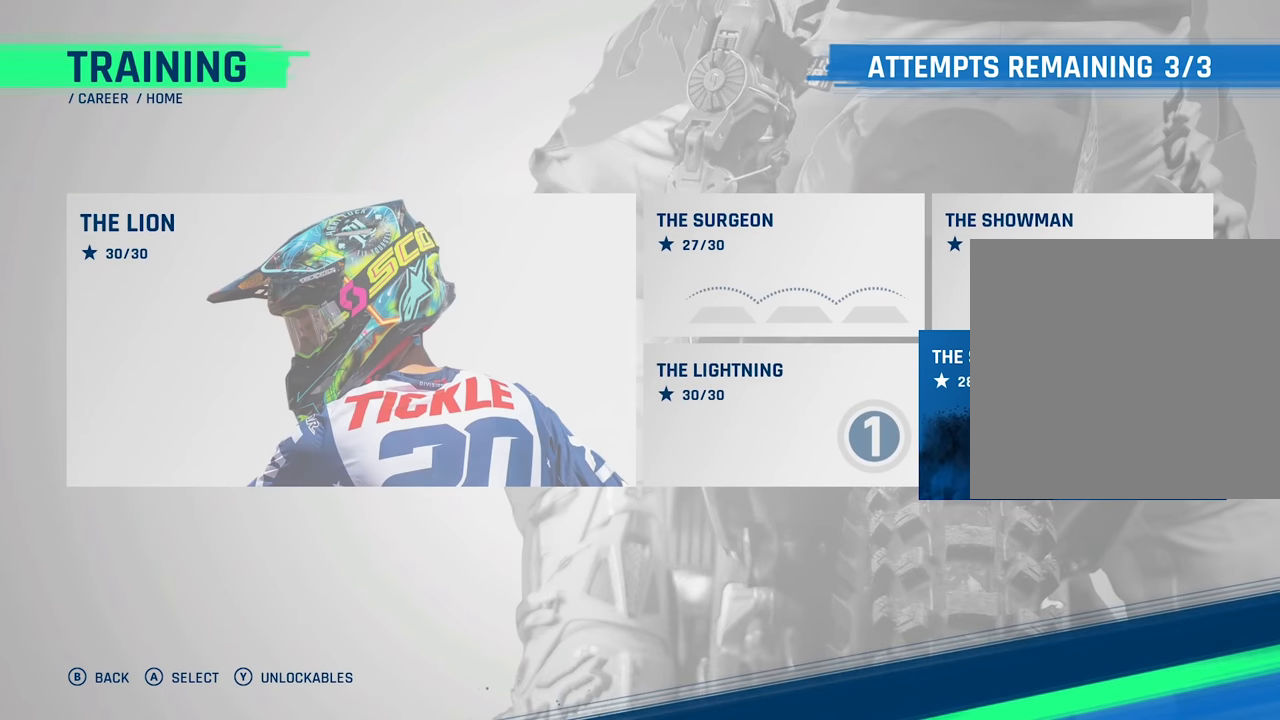
{"buttons": [], "left_stick": "center", "right_stick": "center", "events": [[50, "A", "down"], [133, "A", "up"]]}
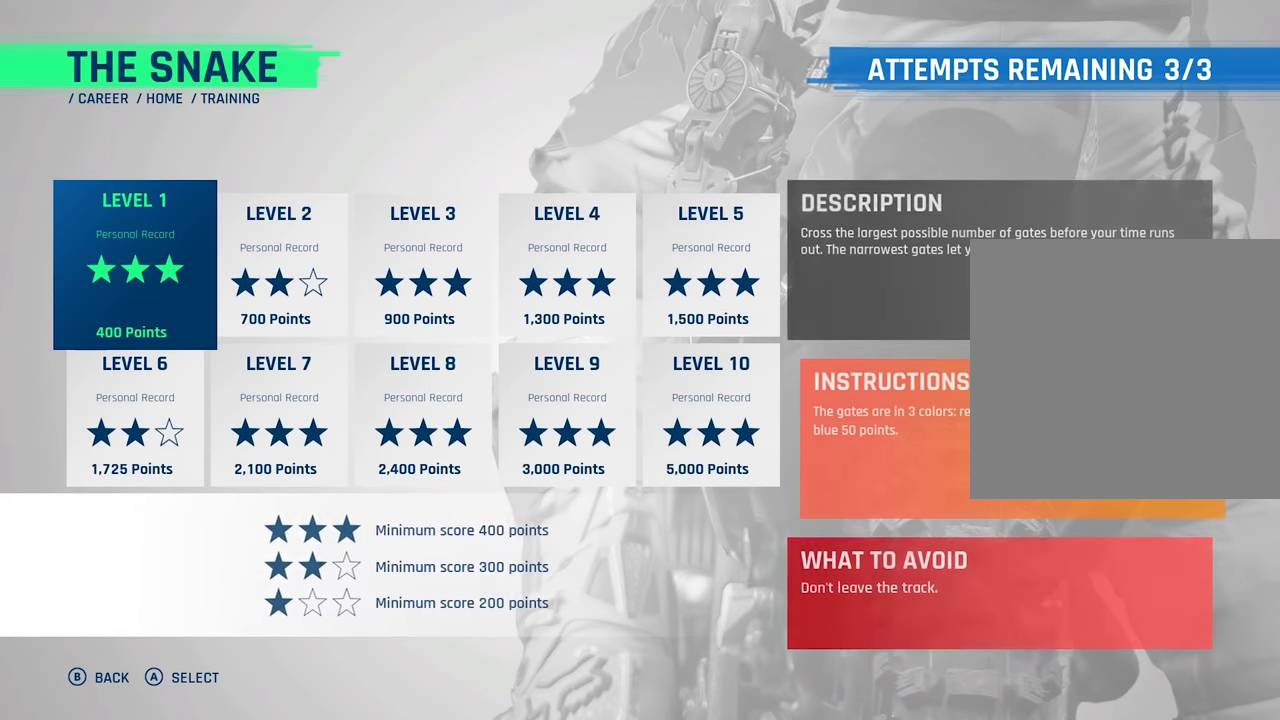
{"buttons": [], "left_stick": "center", "right_stick": "center", "events": []}
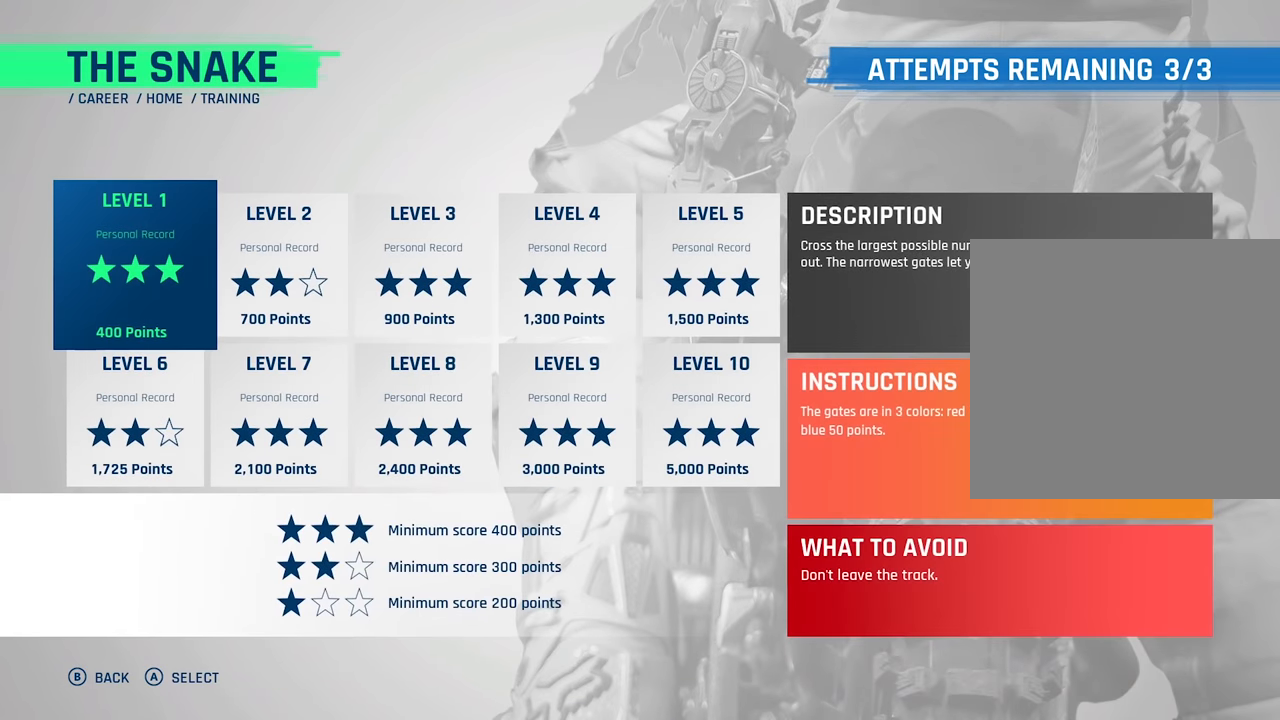
{"buttons": [], "left_stick": "center", "right_stick": "center", "events": [[266, "left_stick", "right"], [466, "left_stick", "center"]]}
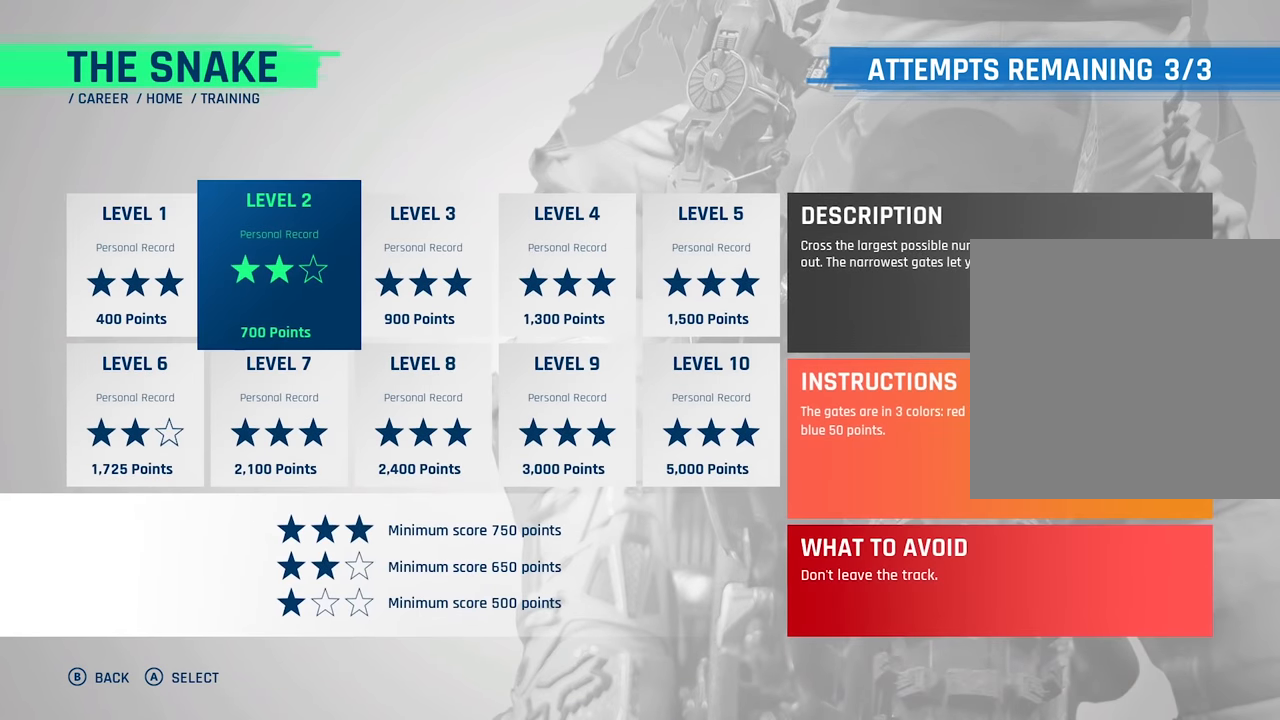
{"buttons": [], "left_stick": "center", "right_stick": "center", "events": [[333, "A", "down"], [450, "A", "up"]]}